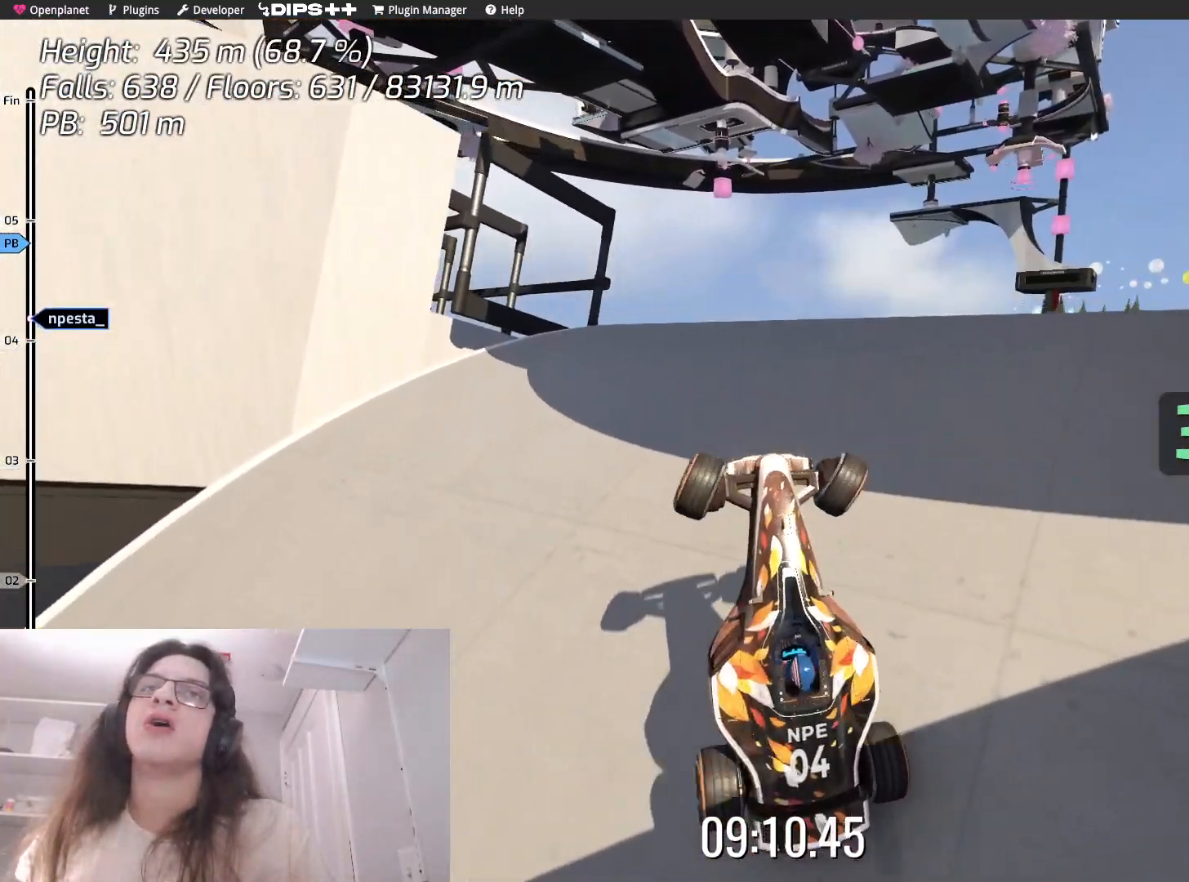
Gameplay with keyboard; each line is a JSON object with the keys held at the frame after it. "events" lists presses ("down") and releases ("up") of "down", "left", "right" and "up" between this image and that frame as [ms after this image, input, new state], when the widget could be followed in between. No other keys are recorded. Mouse input is not recorded.
{"keys": ["up"], "events": [[367, "up", "down"], [450, "right", "up"]]}
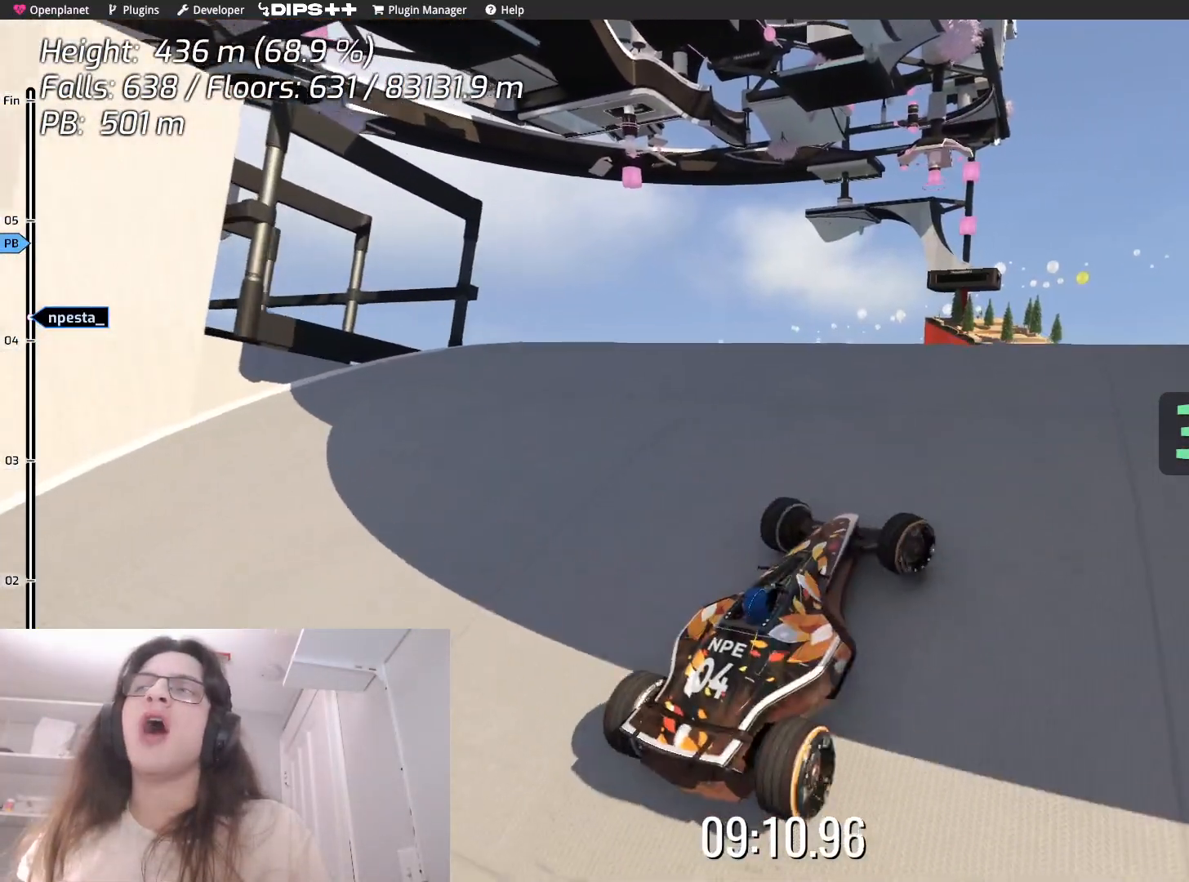
{"keys": ["right", "up"], "events": [[484, "right", "down"]]}
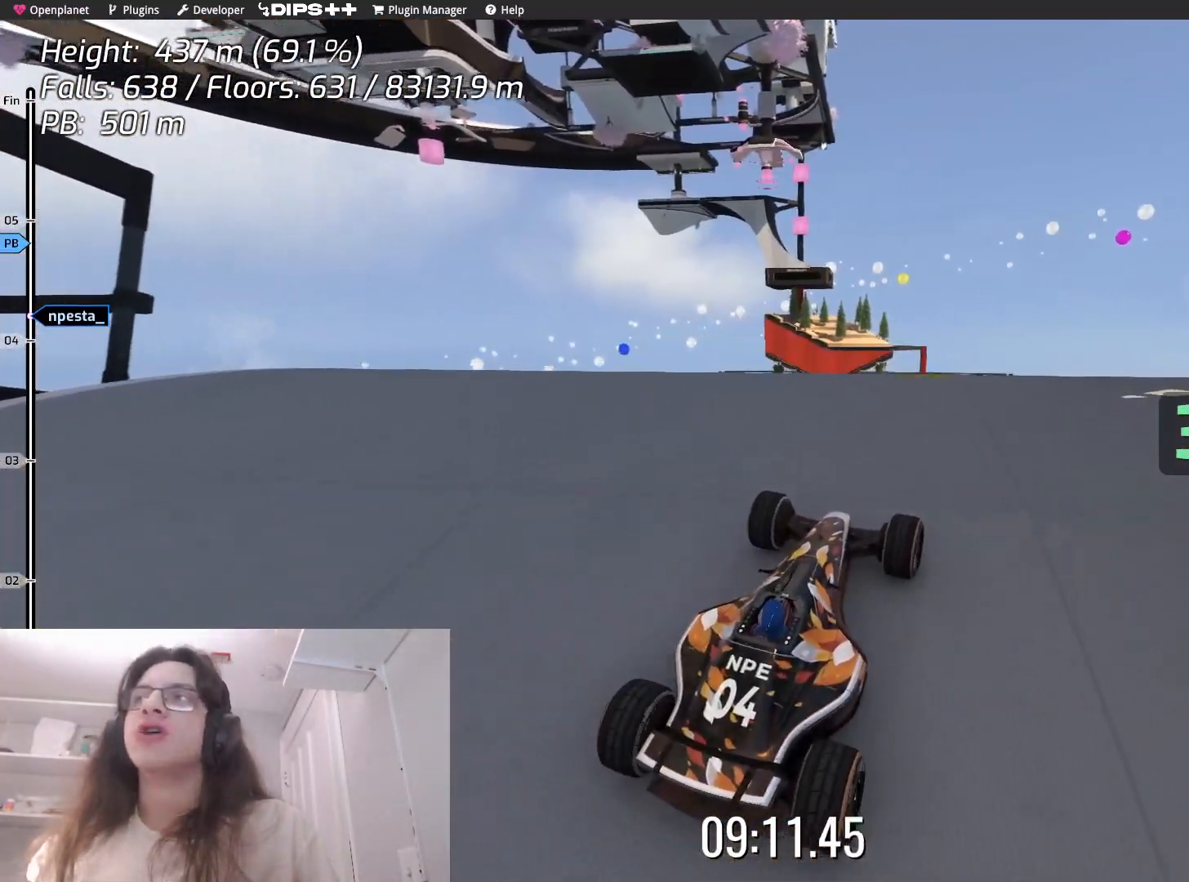
{"keys": ["right", "up"], "events": [[34, "up", "up"], [167, "right", "up"], [300, "up", "down"], [350, "right", "down"]]}
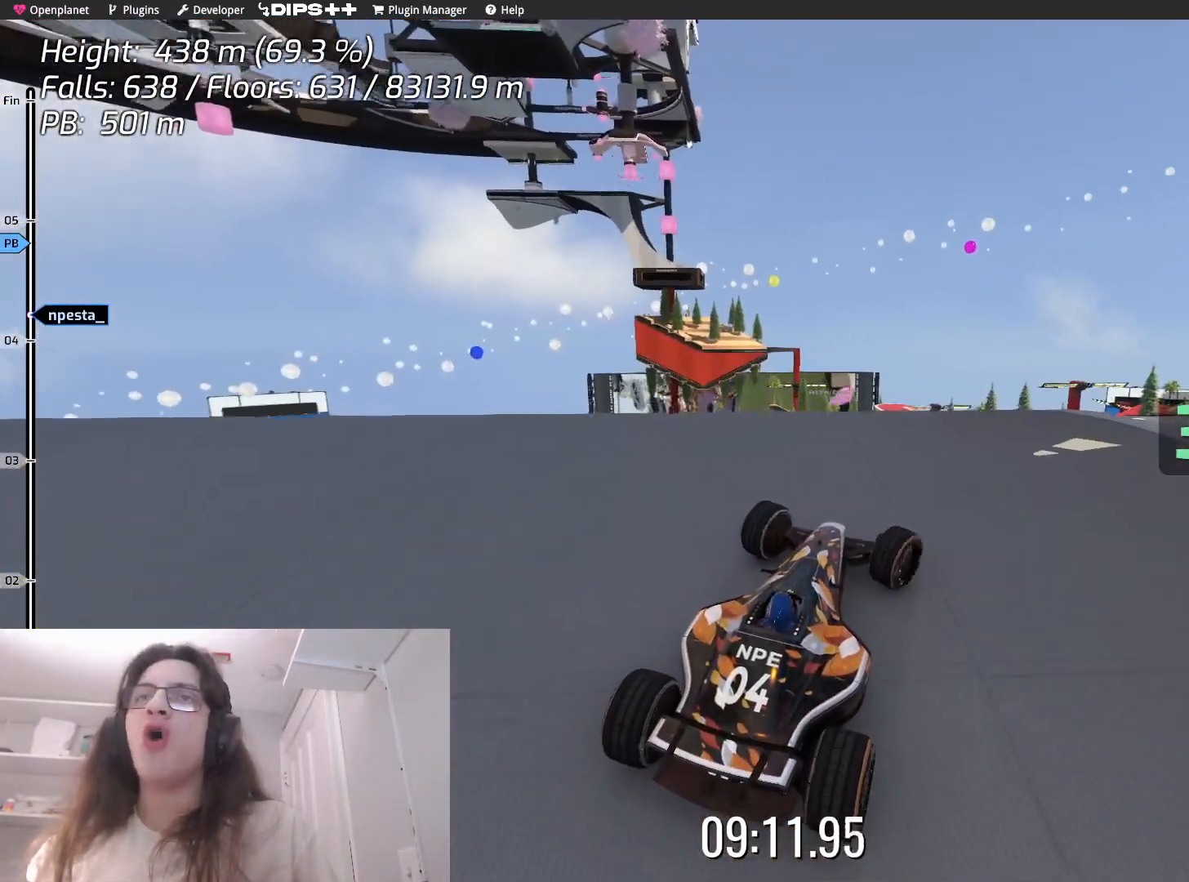
{"keys": ["right", "up"], "events": [[17, "right", "up"], [134, "up", "up"], [384, "up", "down"], [450, "right", "down"]]}
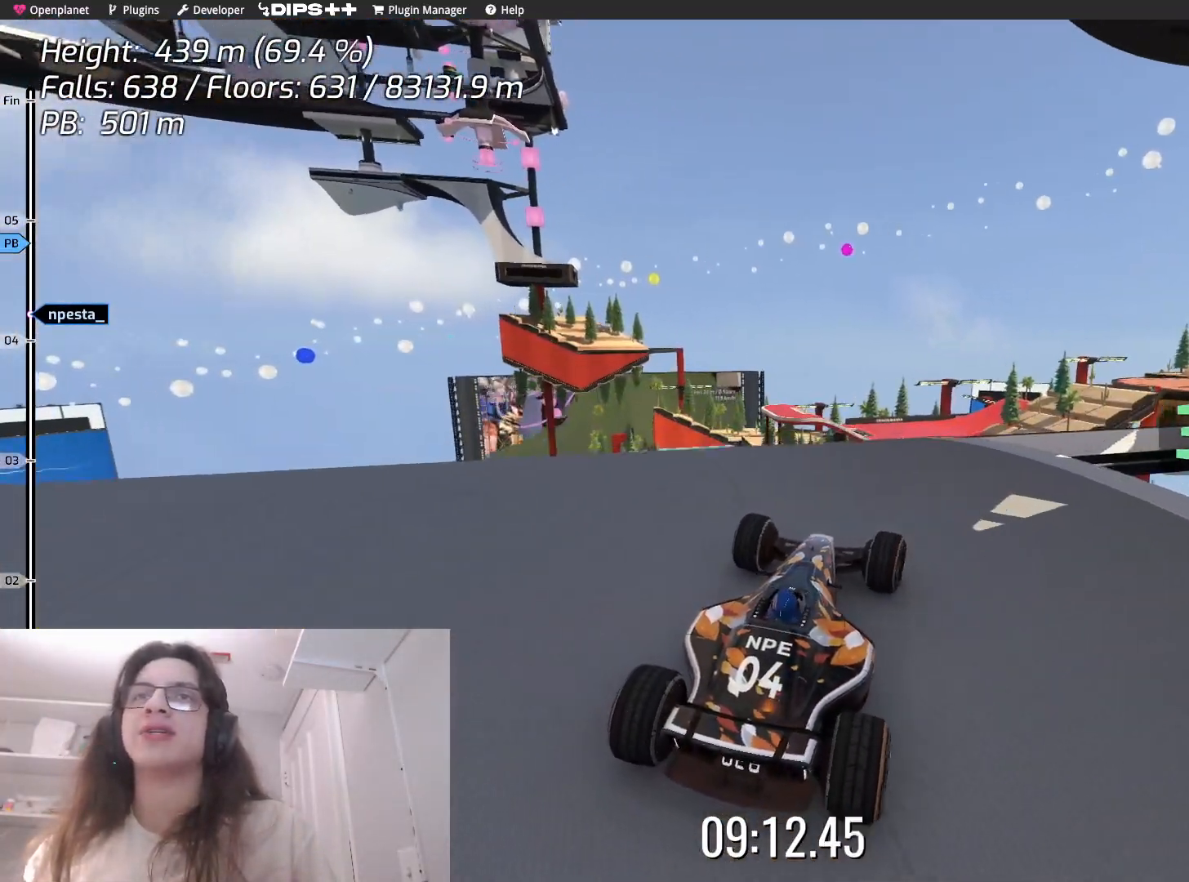
{"keys": [], "events": [[17, "up", "up"], [67, "right", "up"], [267, "up", "down"], [400, "up", "up"]]}
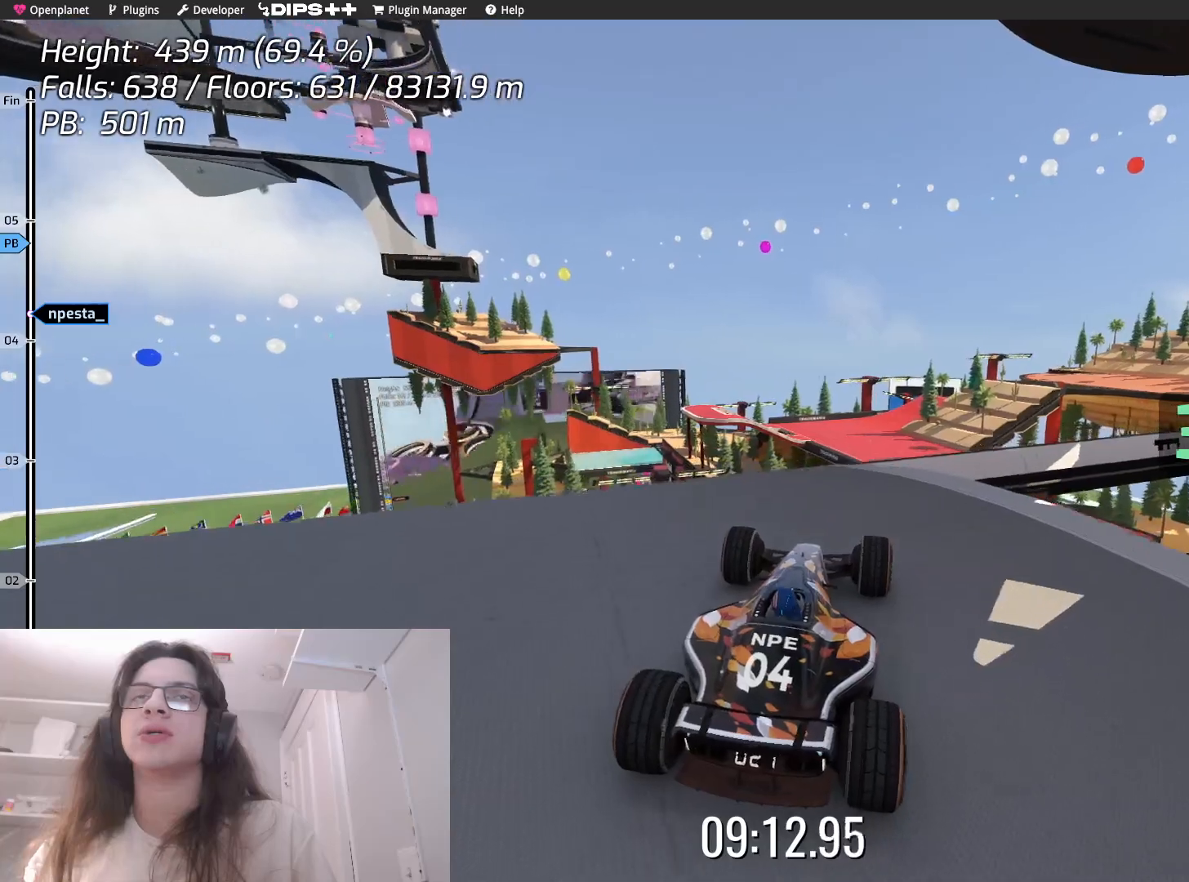
{"keys": ["up"], "events": [[50, "left", "down"], [167, "left", "up"], [367, "up", "down"]]}
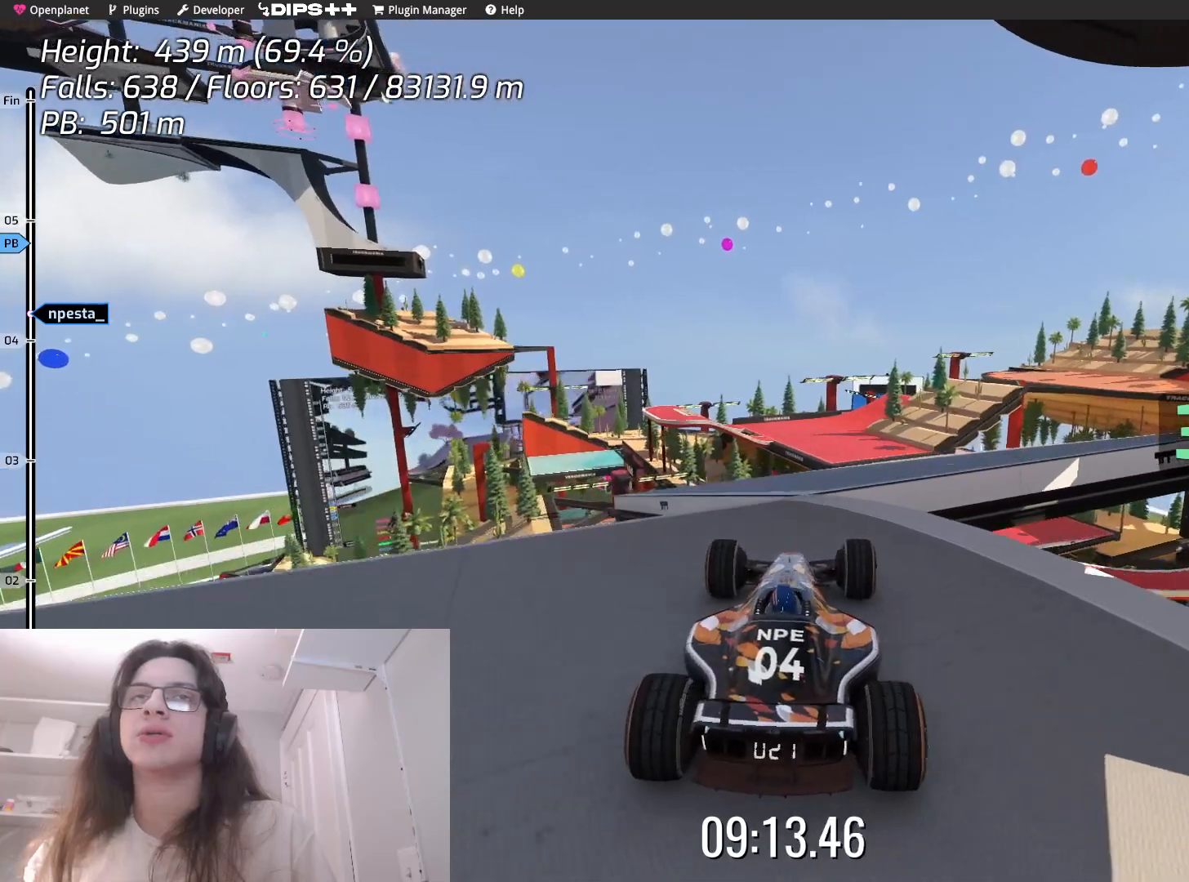
{"keys": ["up"], "events": [[50, "up", "up"], [384, "up", "down"]]}
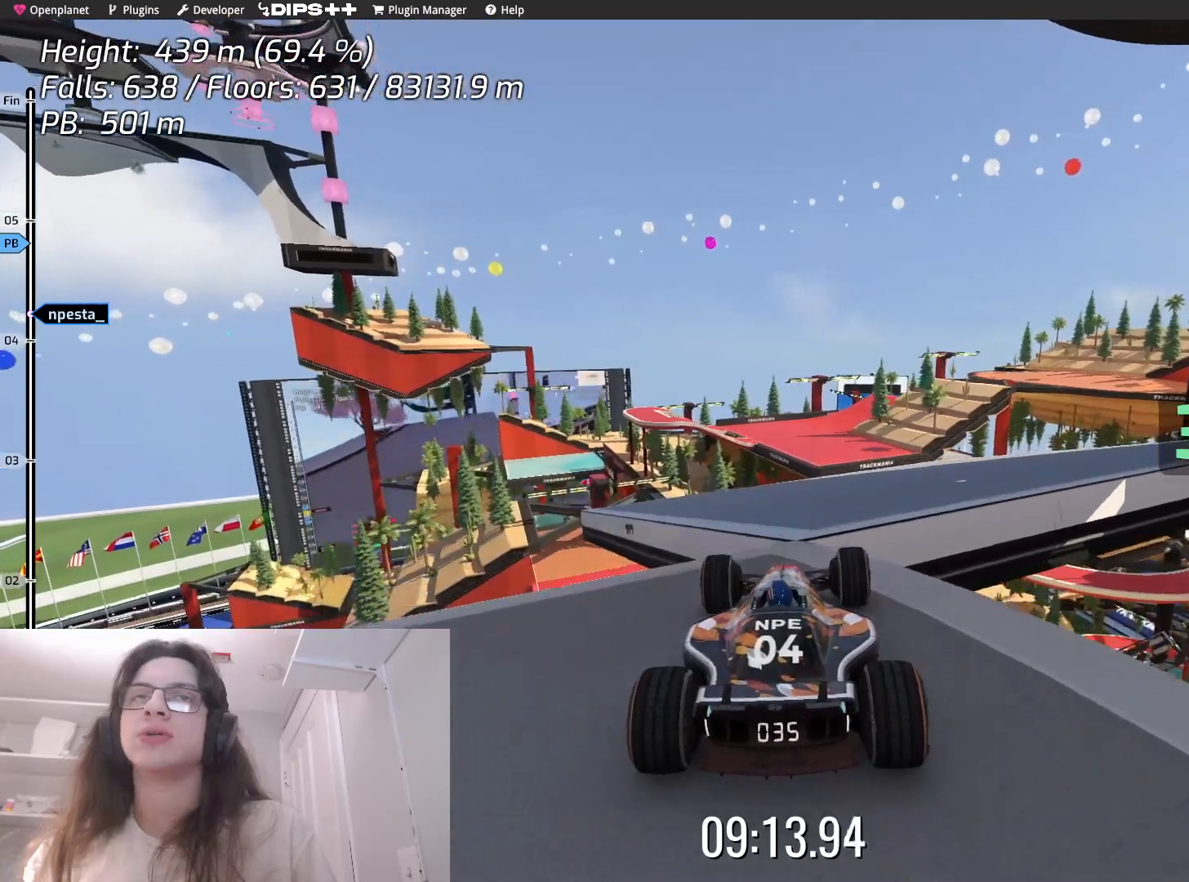
{"keys": [], "events": [[34, "up", "up"], [234, "right", "down"], [367, "right", "up"]]}
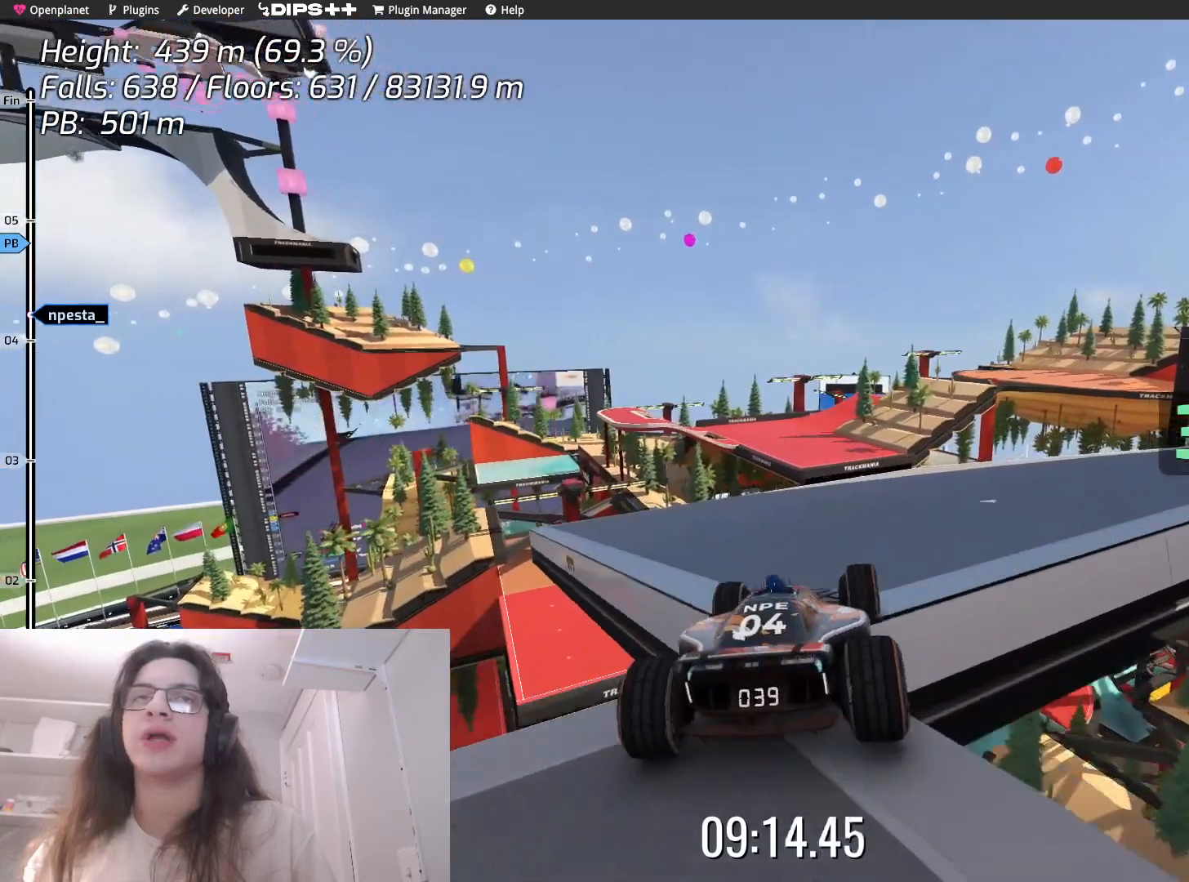
{"keys": [], "events": [[300, "up", "down"], [467, "up", "up"]]}
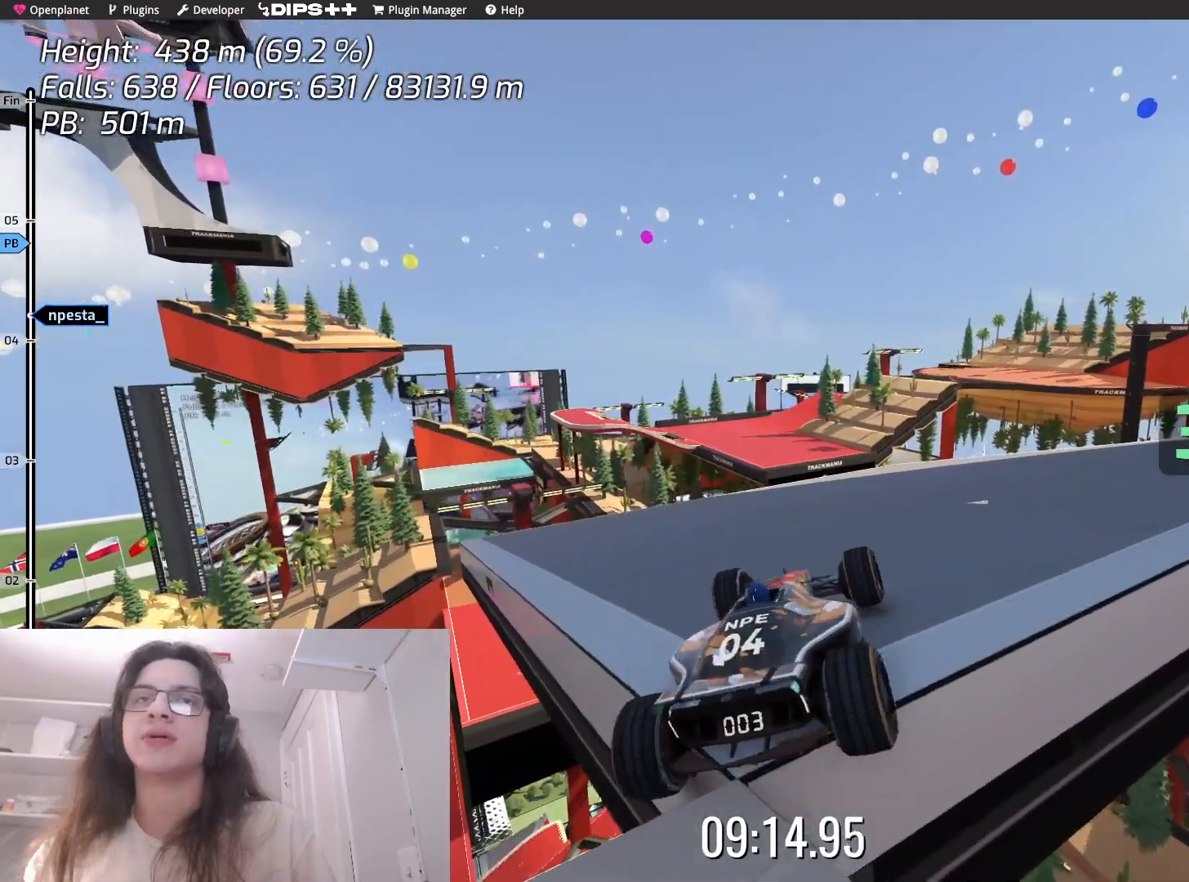
{"keys": ["right"], "events": [[84, "up", "down"], [234, "right", "down"], [400, "up", "up"]]}
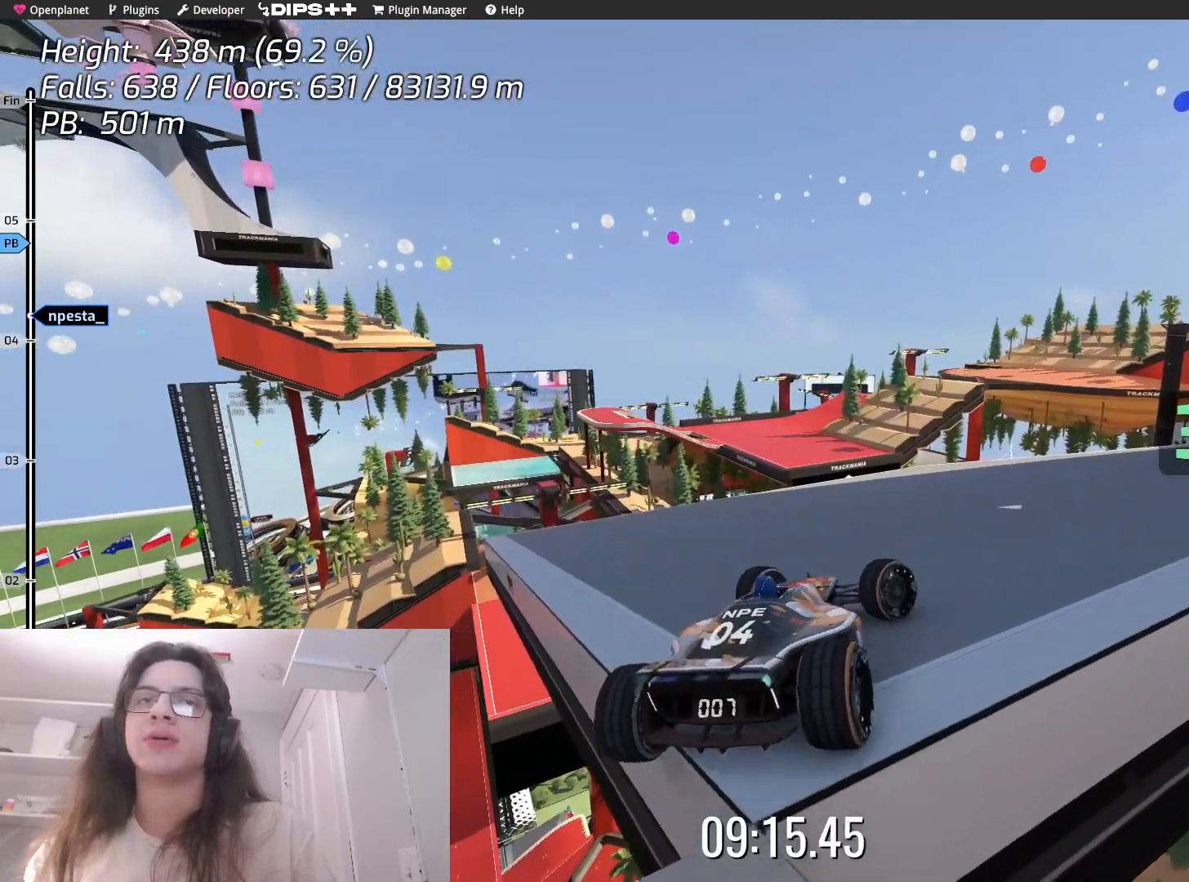
{"keys": ["right", "up"], "events": [[50, "up", "down"], [184, "up", "up"], [400, "up", "down"]]}
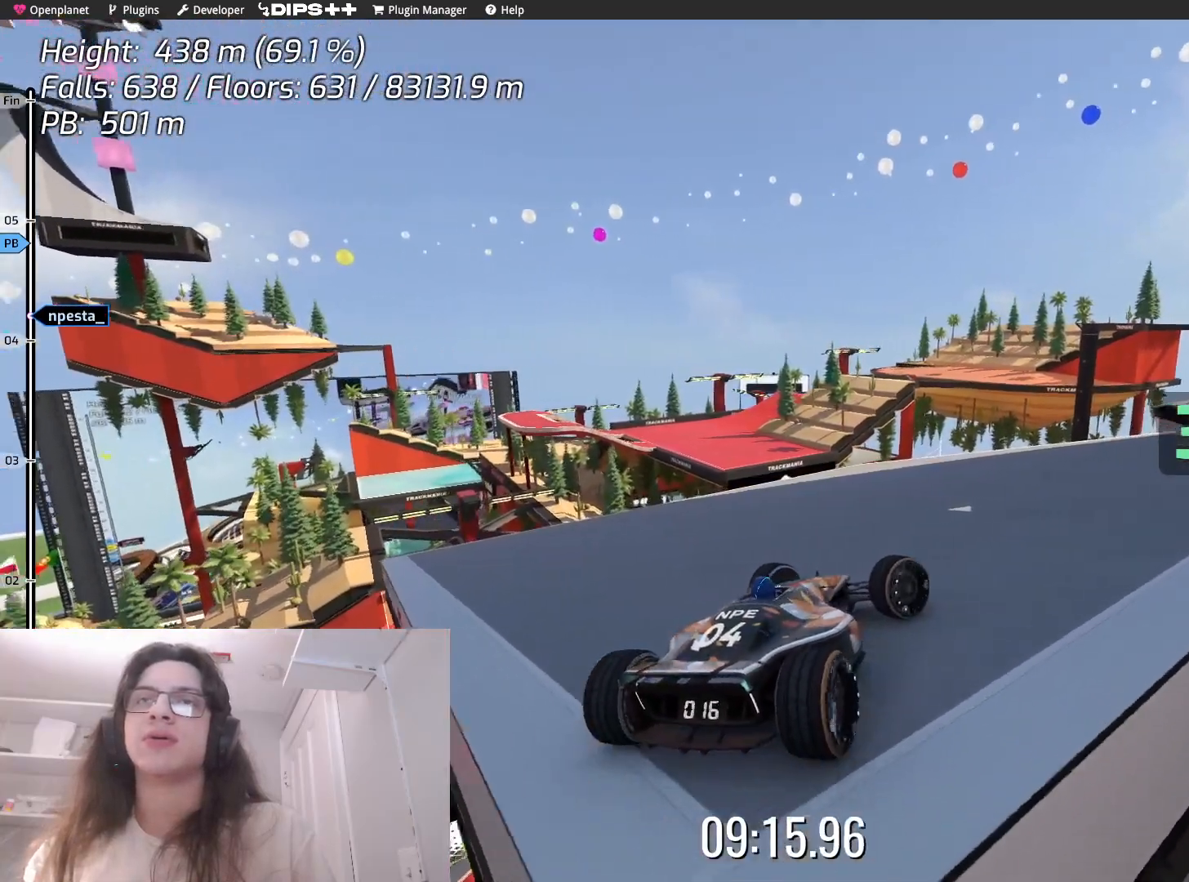
{"keys": ["right", "up"], "events": [[134, "up", "up"], [467, "up", "down"]]}
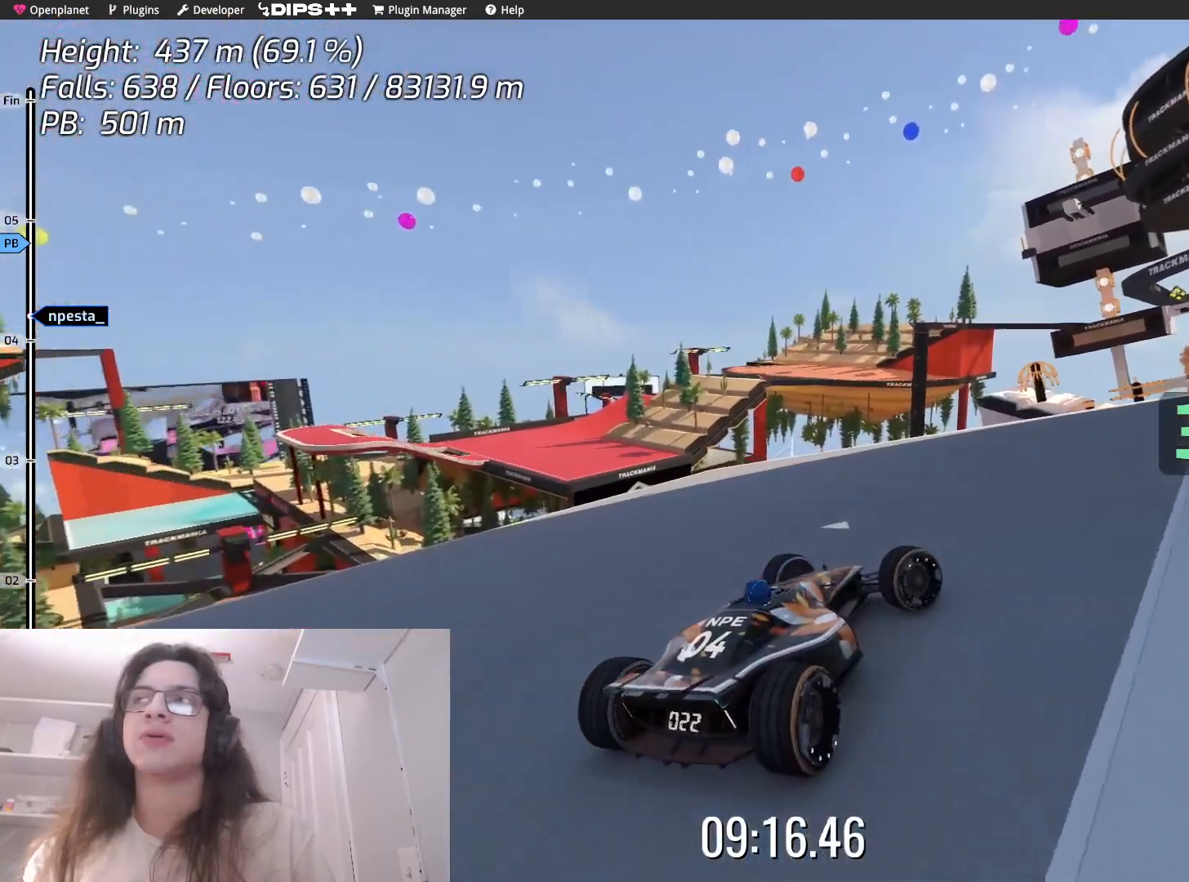
{"keys": ["up"], "events": [[117, "up", "up"], [284, "right", "up"], [367, "up", "down"]]}
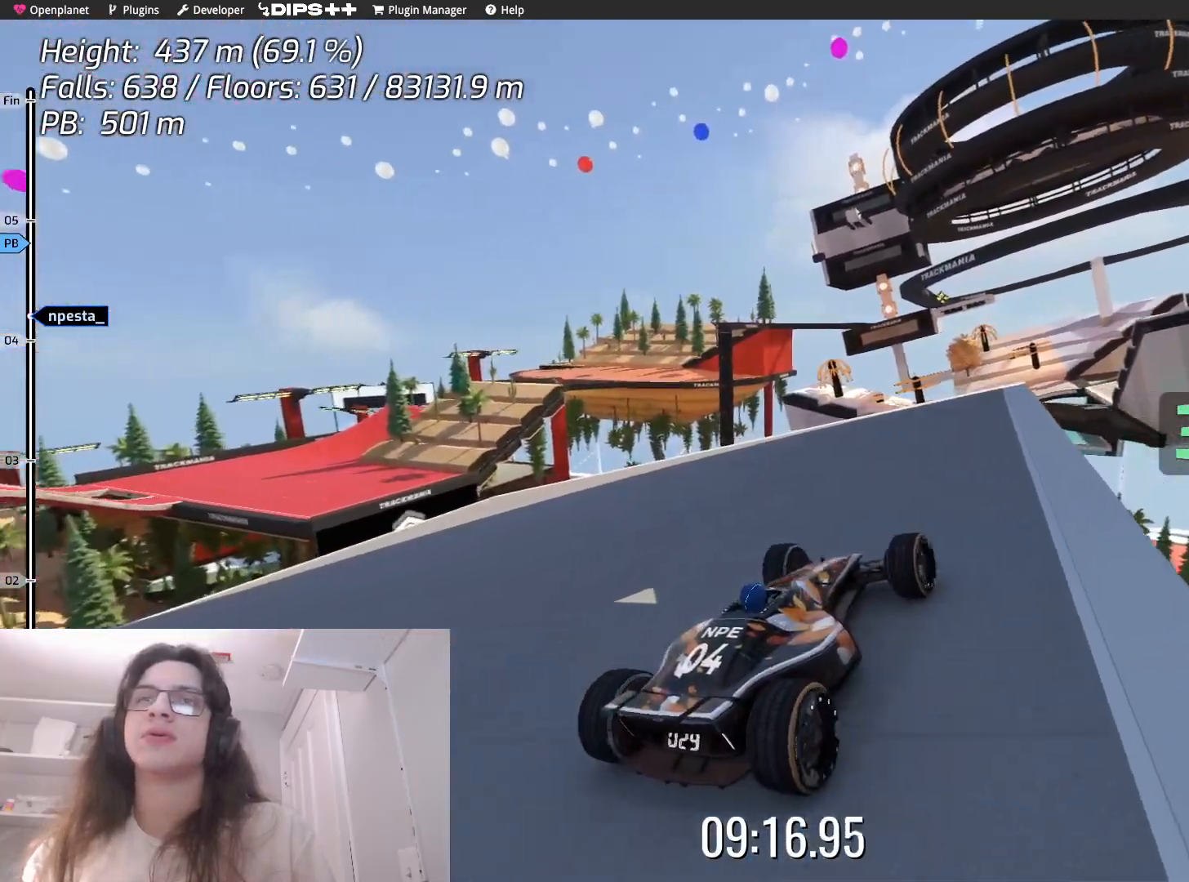
{"keys": [], "events": [[17, "up", "up"], [334, "up", "down"], [500, "up", "up"]]}
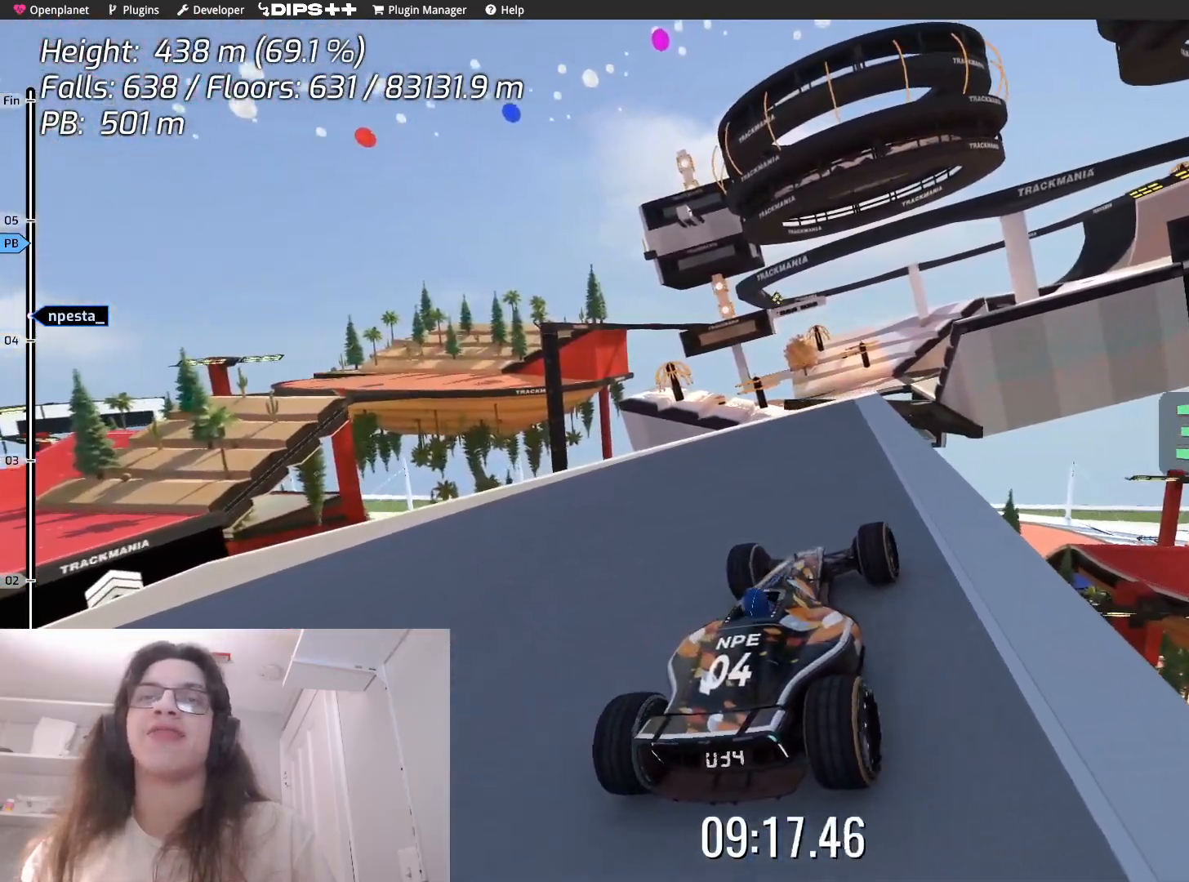
{"keys": [], "events": [[184, "left", "down"], [484, "left", "up"]]}
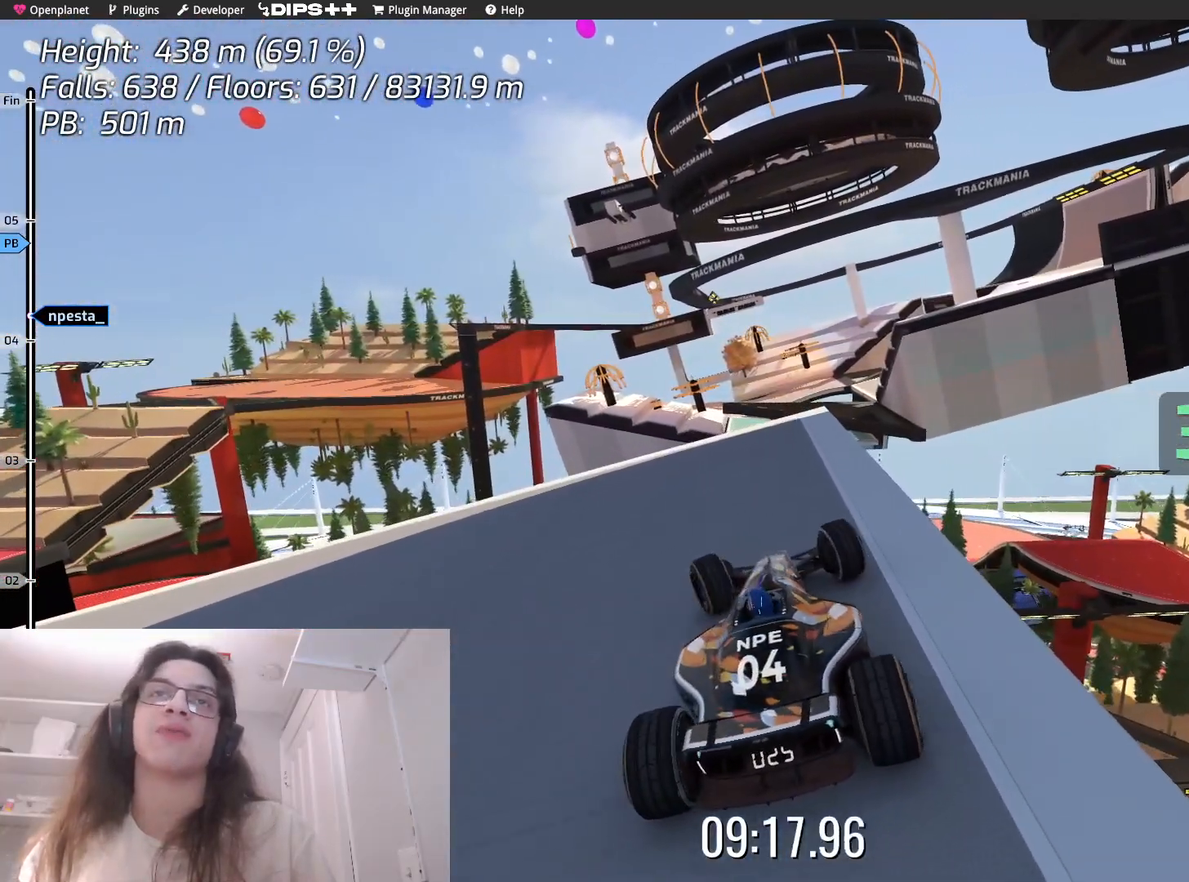
{"keys": ["left"], "events": [[17, "up", "down"], [100, "left", "down"], [184, "up", "up"]]}
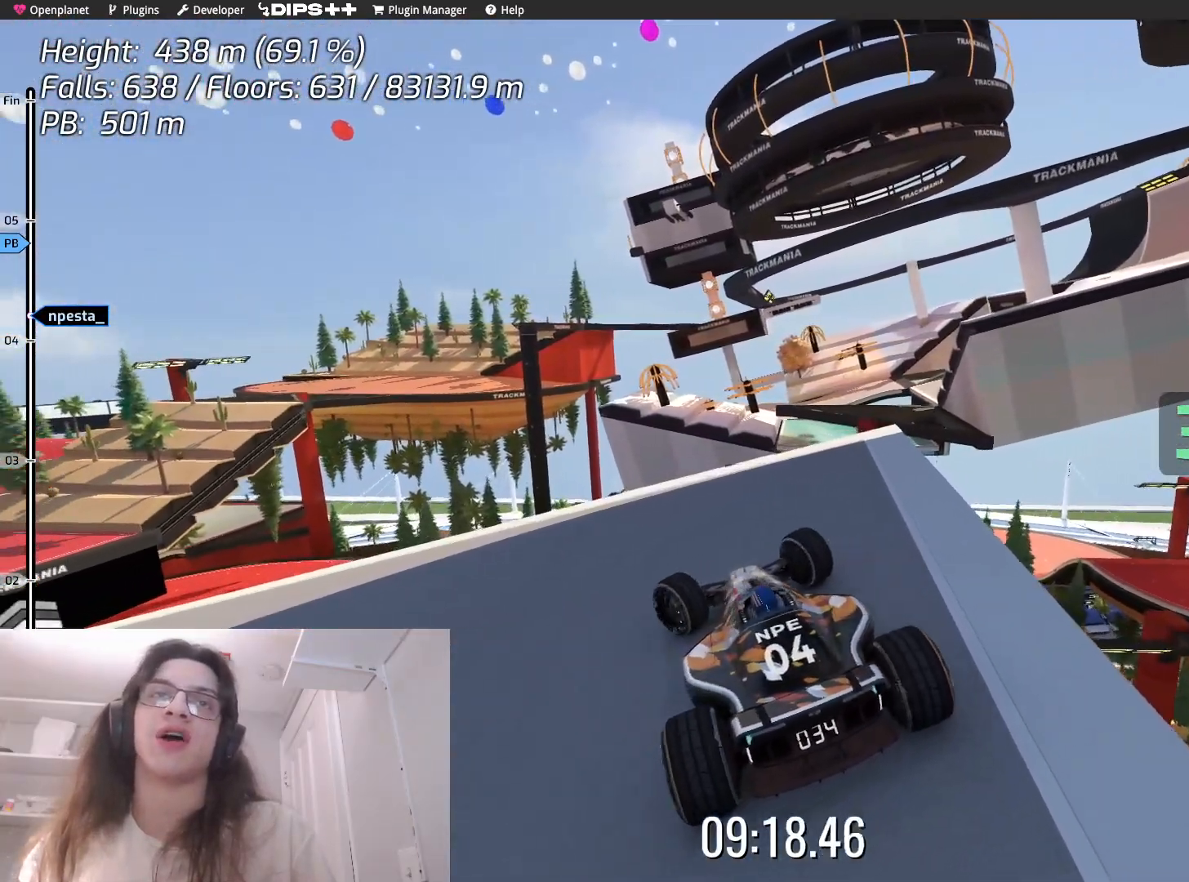
{"keys": ["left"], "events": [[150, "left", "up"], [250, "left", "down"]]}
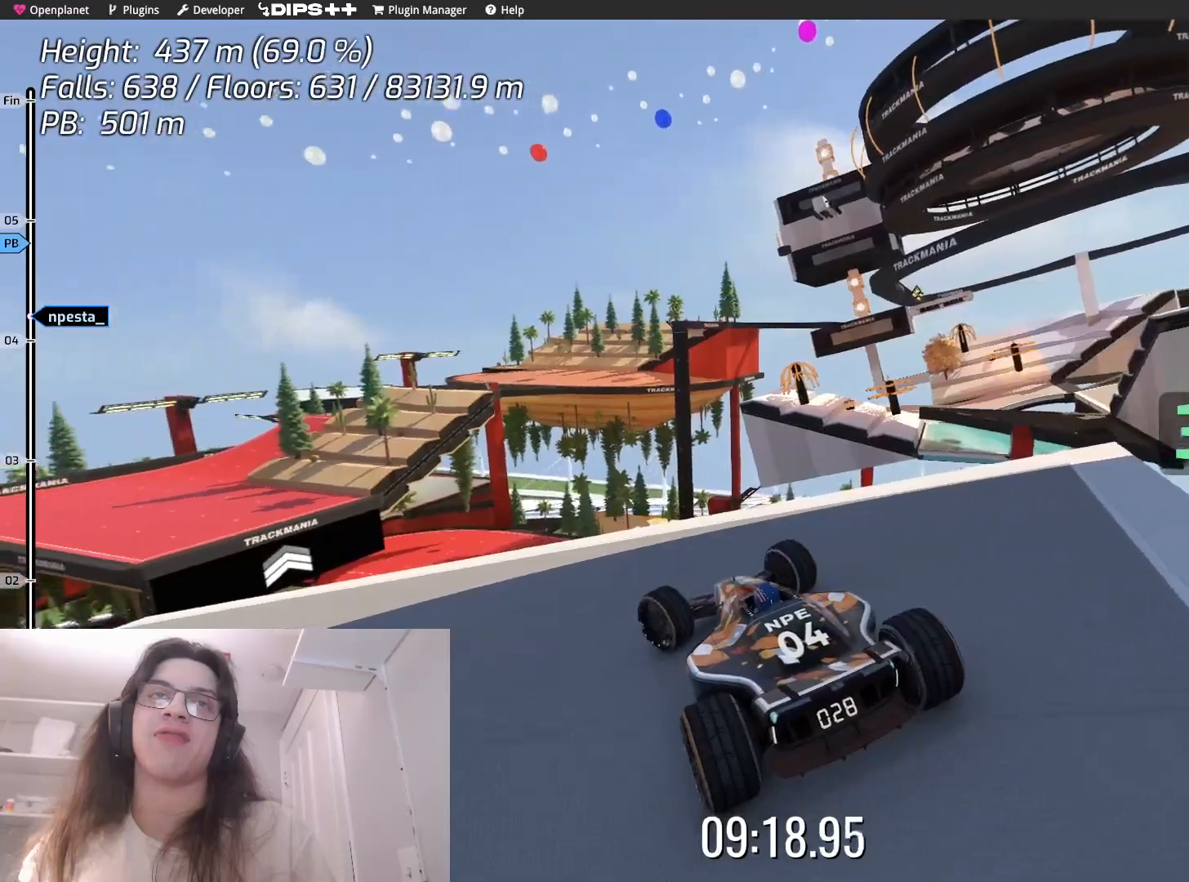
{"keys": ["left"], "events": [[50, "left", "up"], [200, "left", "down"]]}
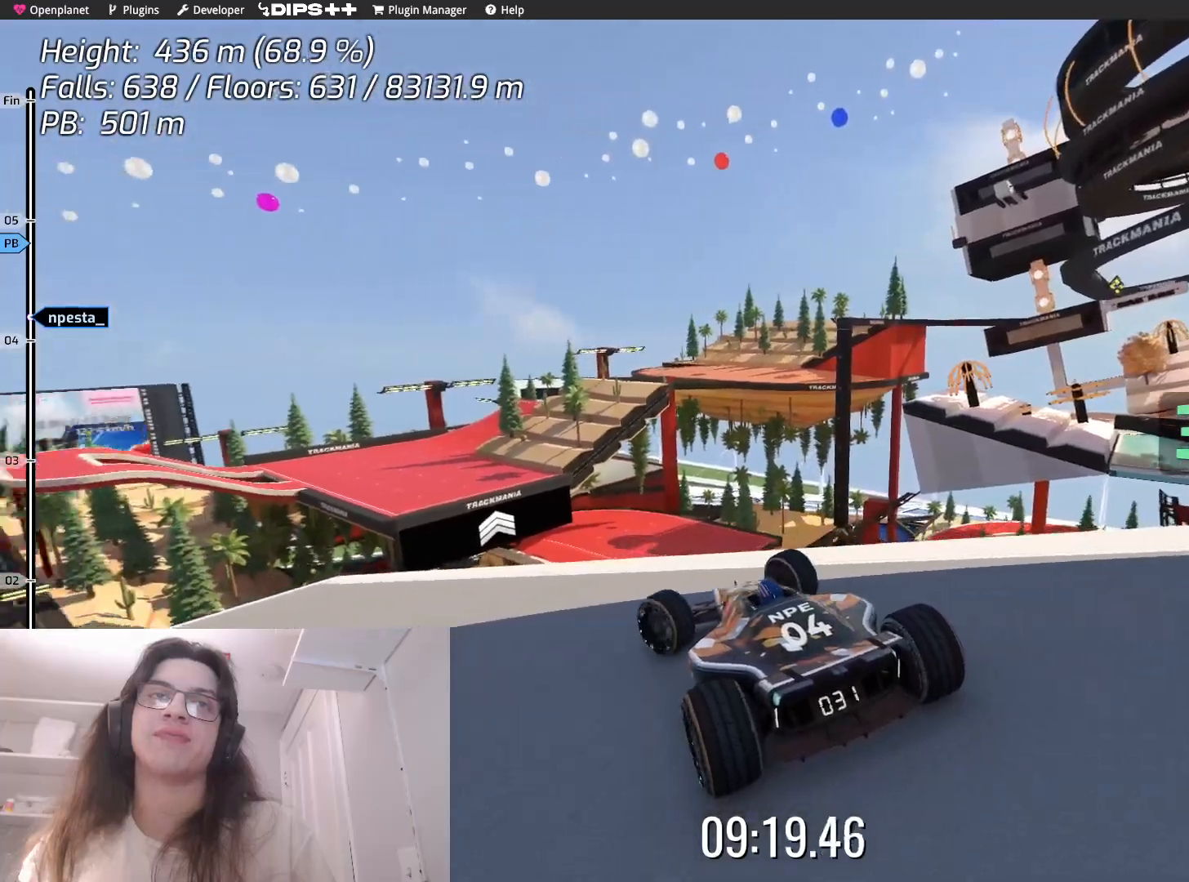
{"keys": [], "events": [[500, "left", "up"]]}
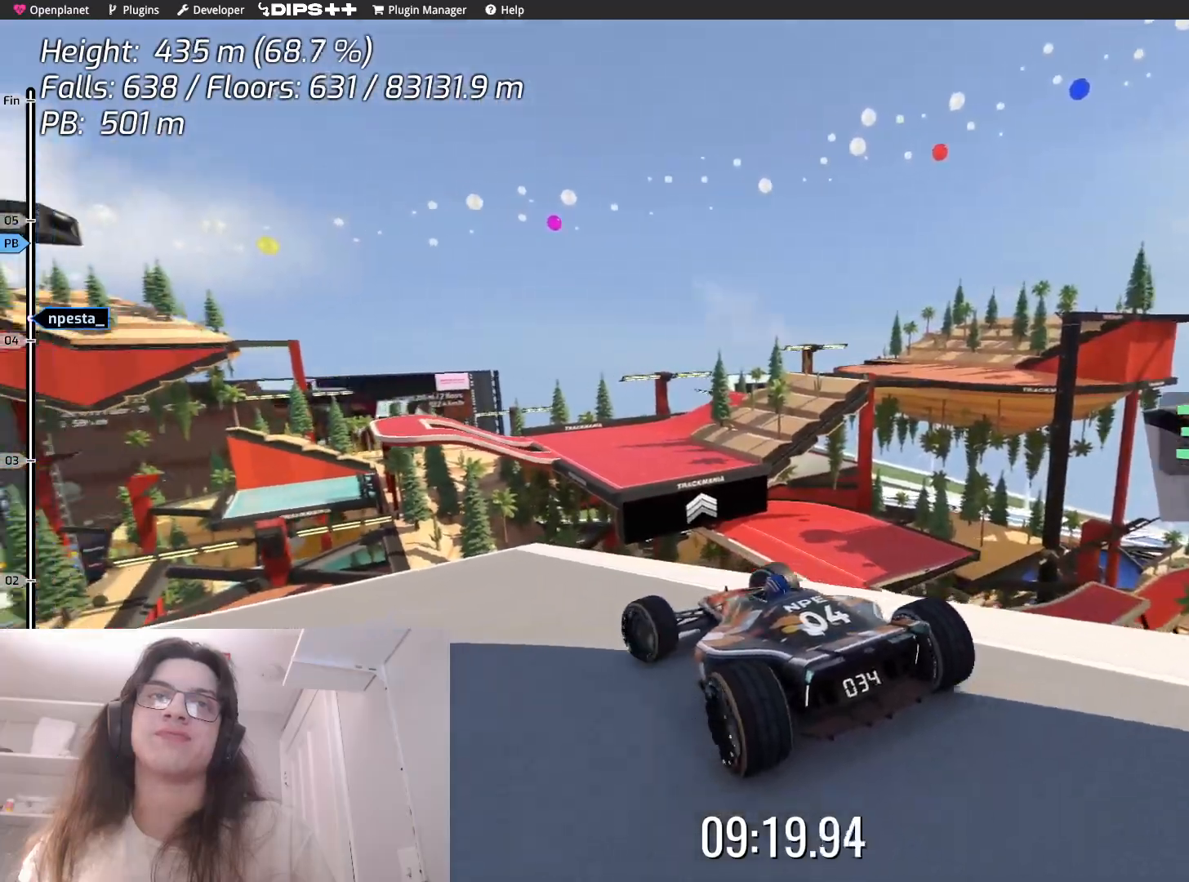
{"keys": ["left"], "events": [[334, "left", "down"]]}
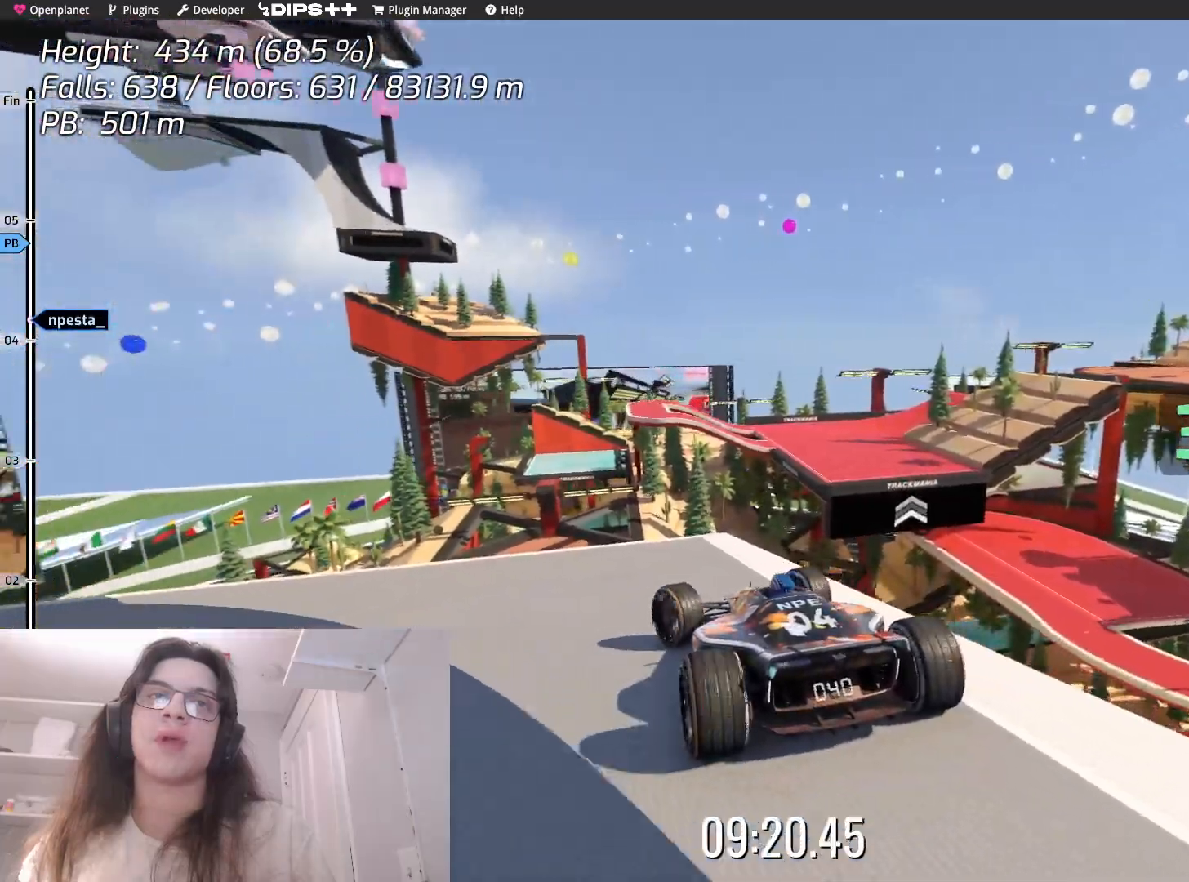
{"keys": ["left"], "events": []}
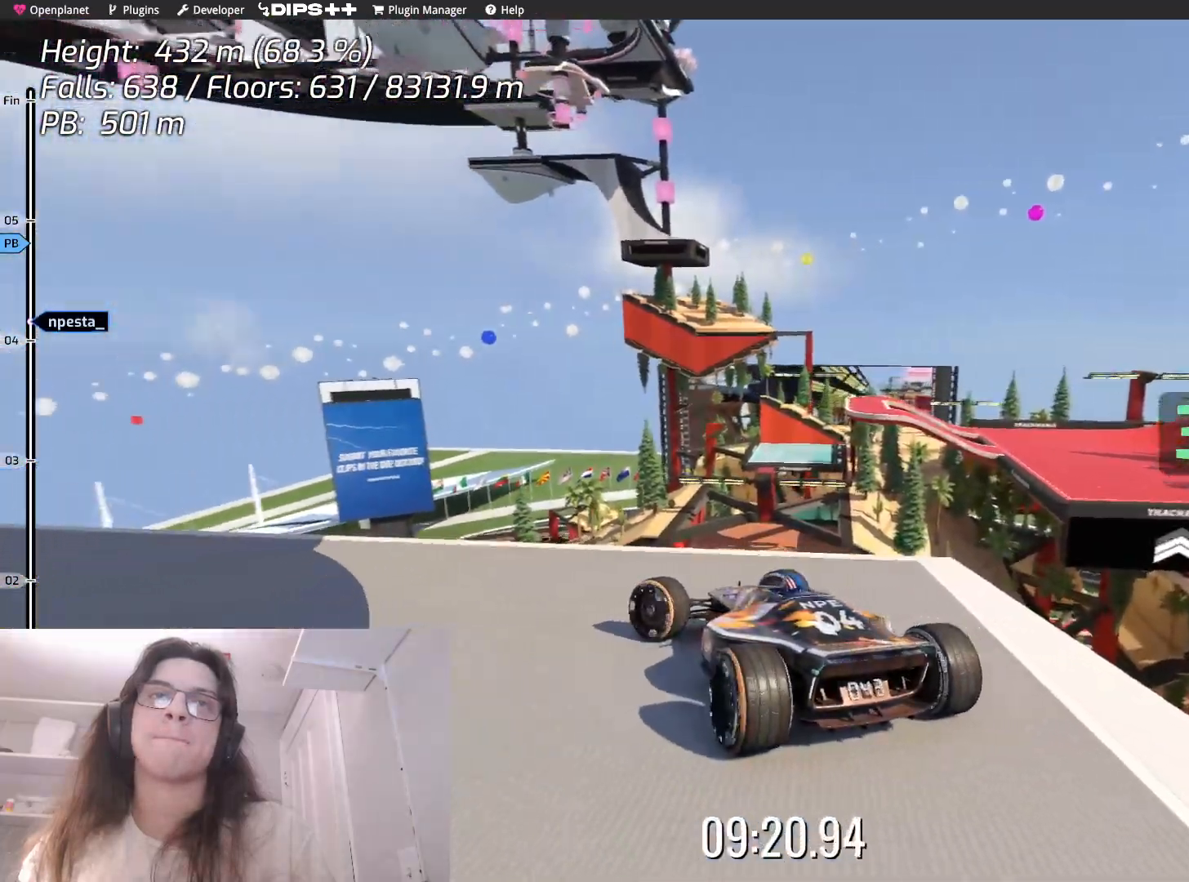
{"keys": ["left", "up"], "events": [[384, "up", "down"]]}
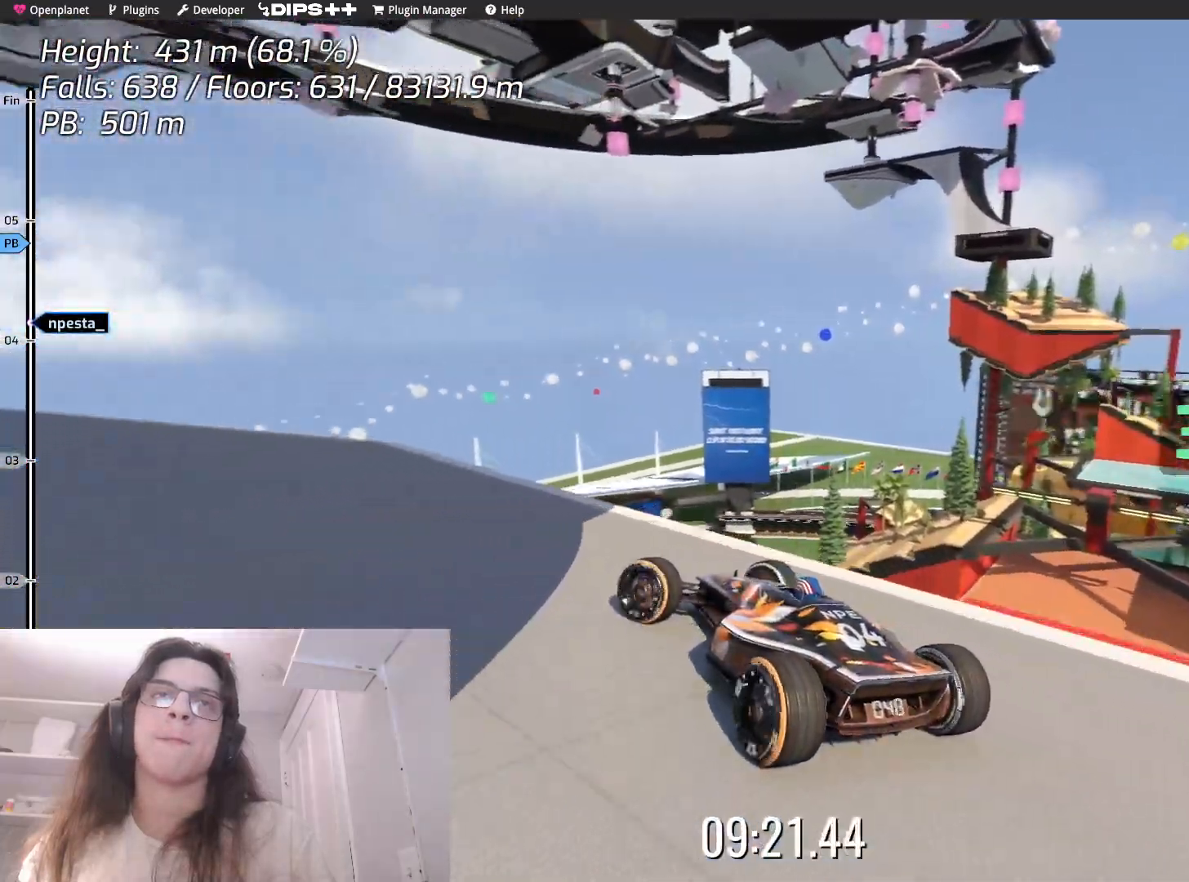
{"keys": ["left", "up"], "events": []}
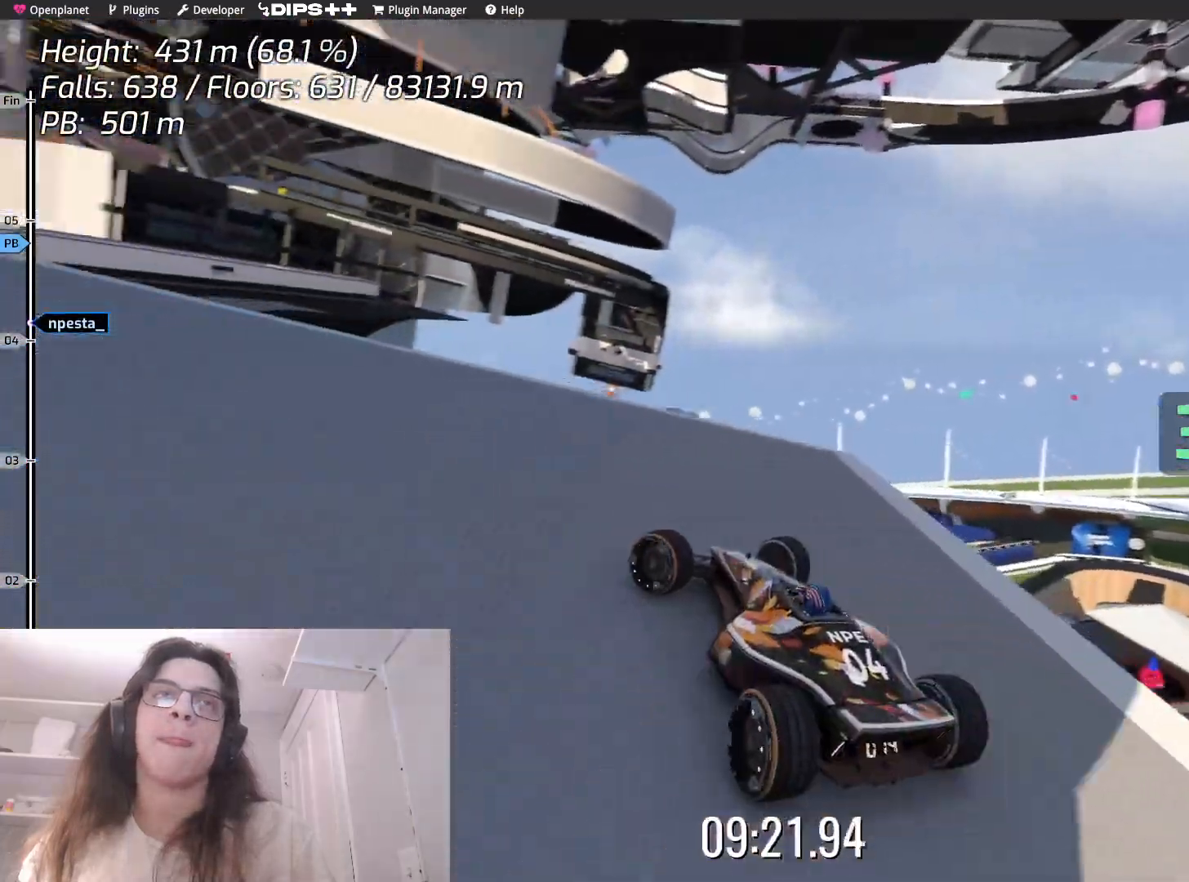
{"keys": ["left", "up"], "events": []}
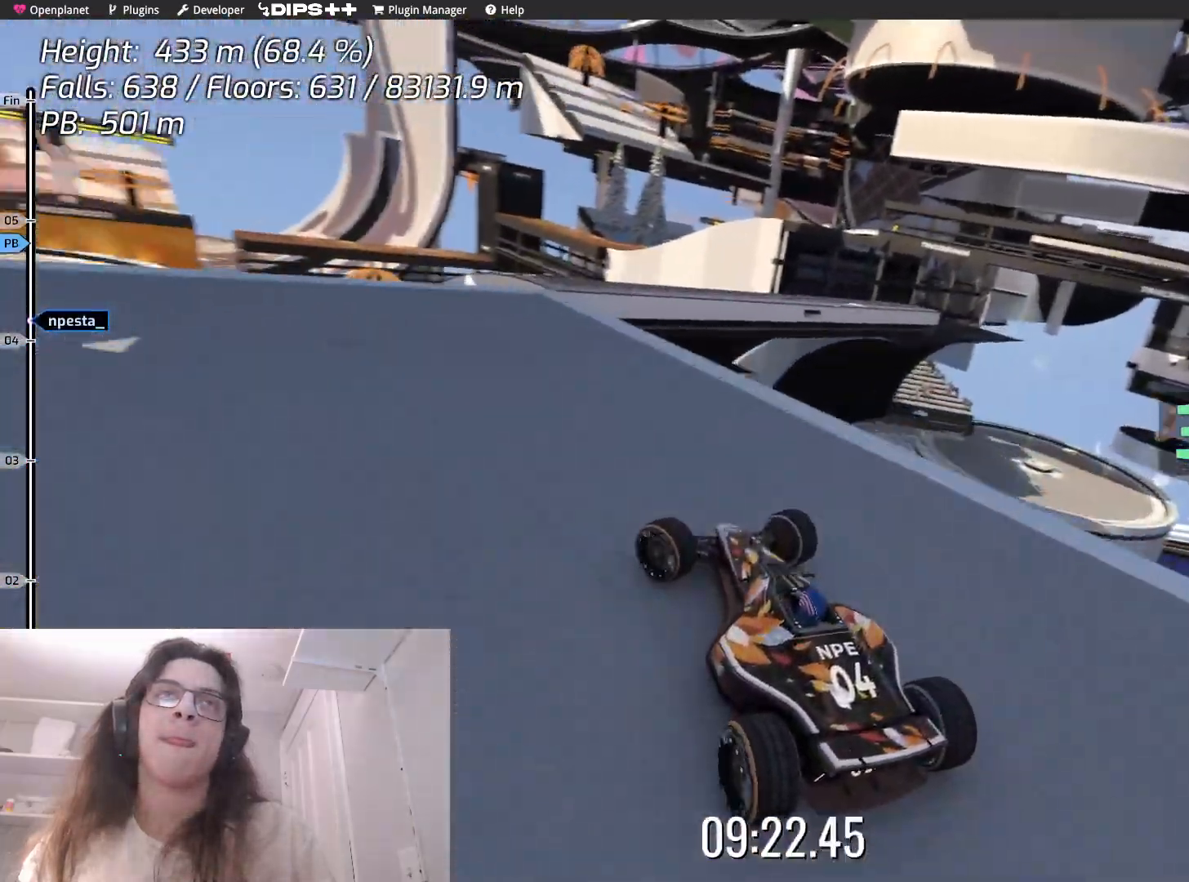
{"keys": ["up"], "events": [[250, "left", "up"]]}
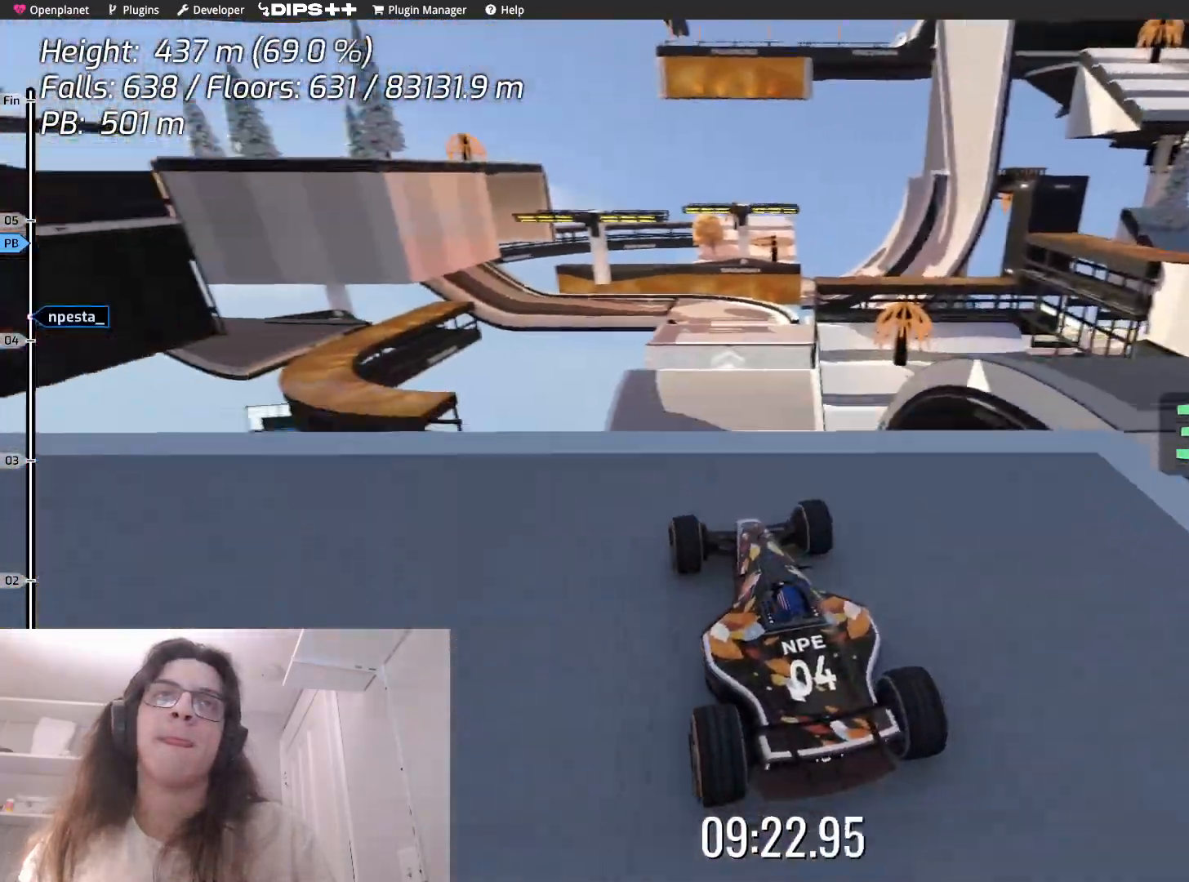
{"keys": ["up"], "events": [[34, "right", "down"], [184, "right", "up"]]}
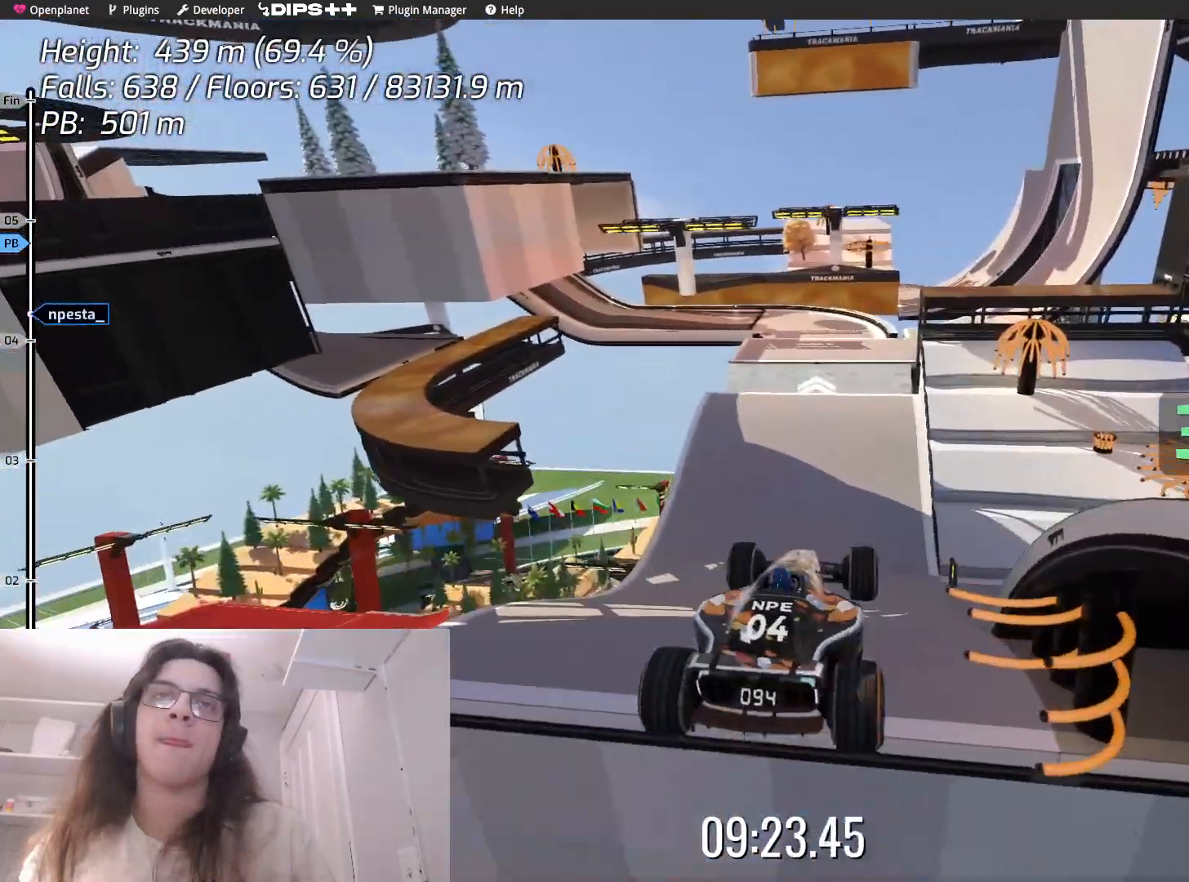
{"keys": ["left", "up"], "events": [[184, "left", "down"], [317, "down", "down"], [334, "up", "up"], [400, "up", "down"], [434, "down", "up"]]}
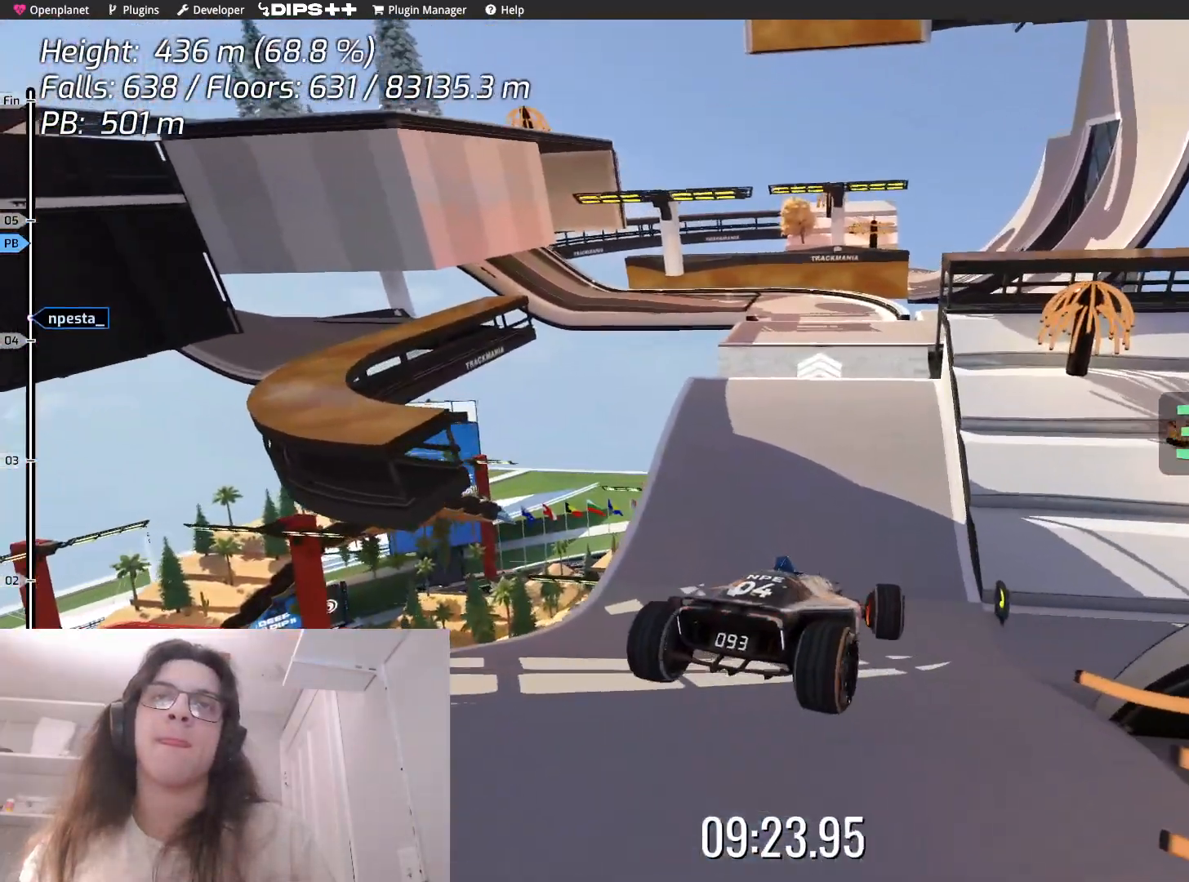
{"keys": ["left", "up"], "events": []}
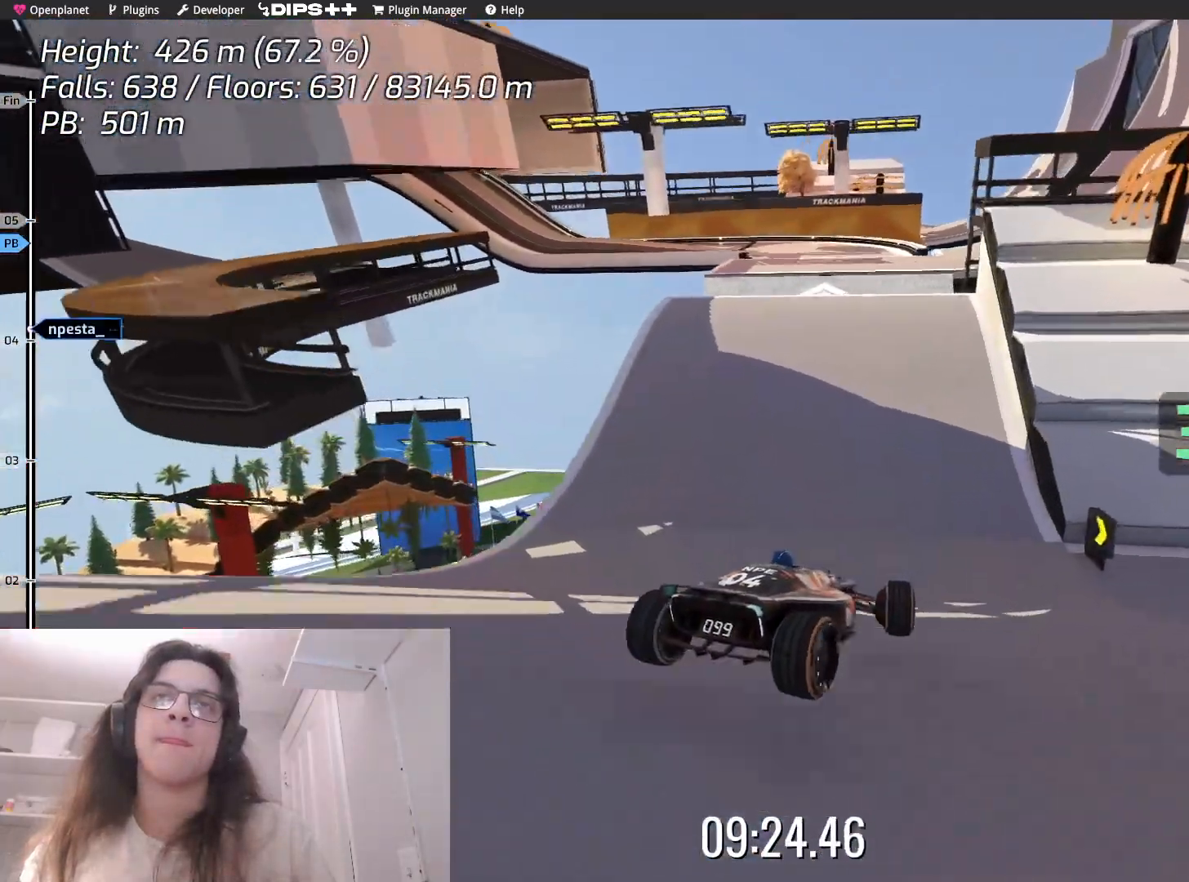
{"keys": ["left", "up"], "events": [[217, "left", "up"], [450, "left", "down"]]}
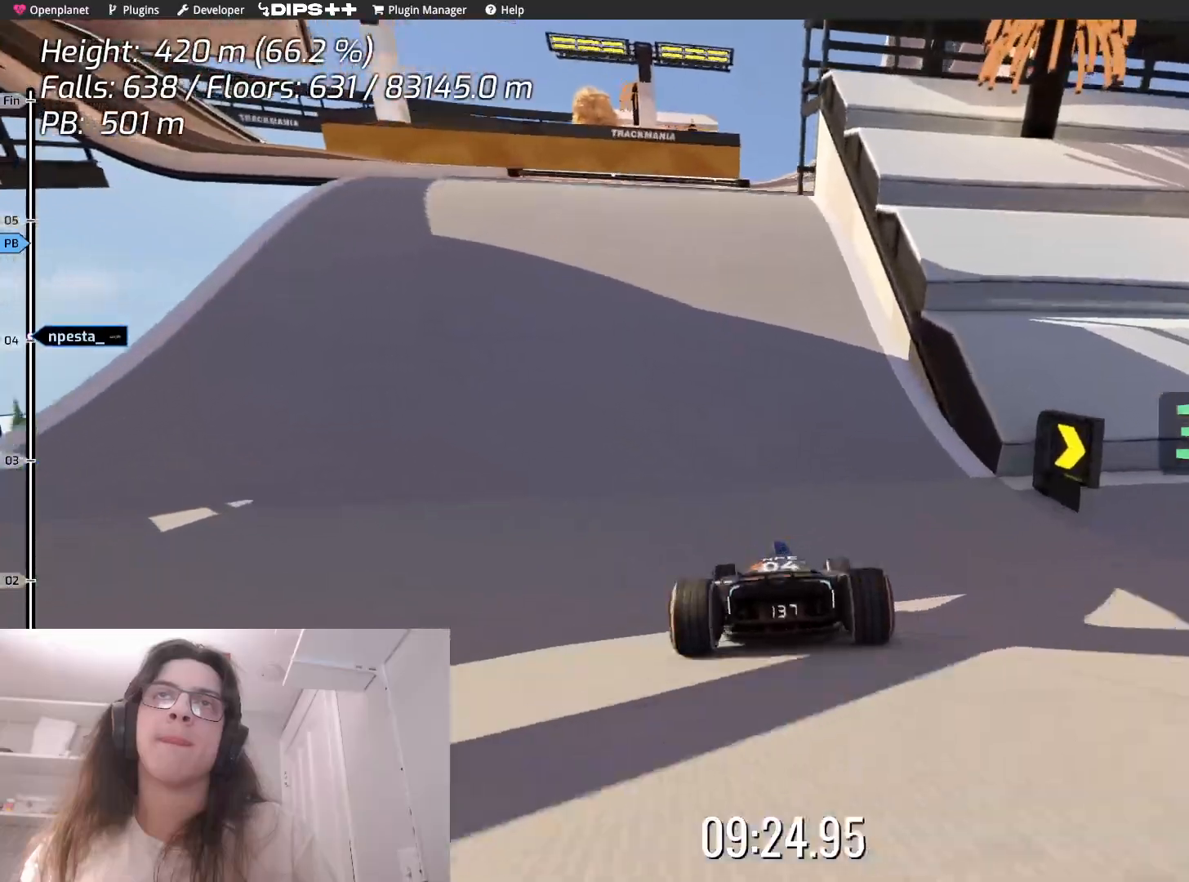
{"keys": ["up"], "events": [[100, "left", "up"], [300, "left", "down"], [467, "left", "up"]]}
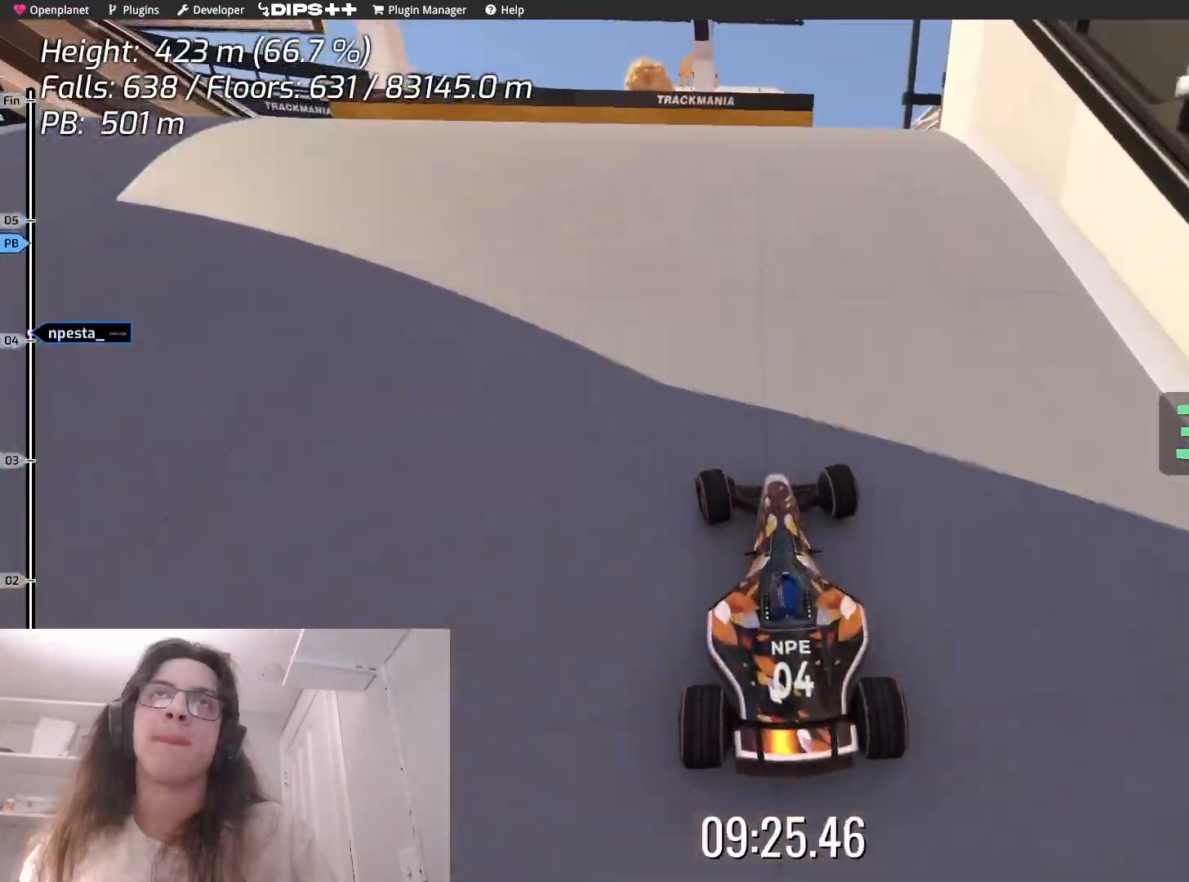
{"keys": ["up"], "events": [[234, "right", "down"], [267, "right", "up"]]}